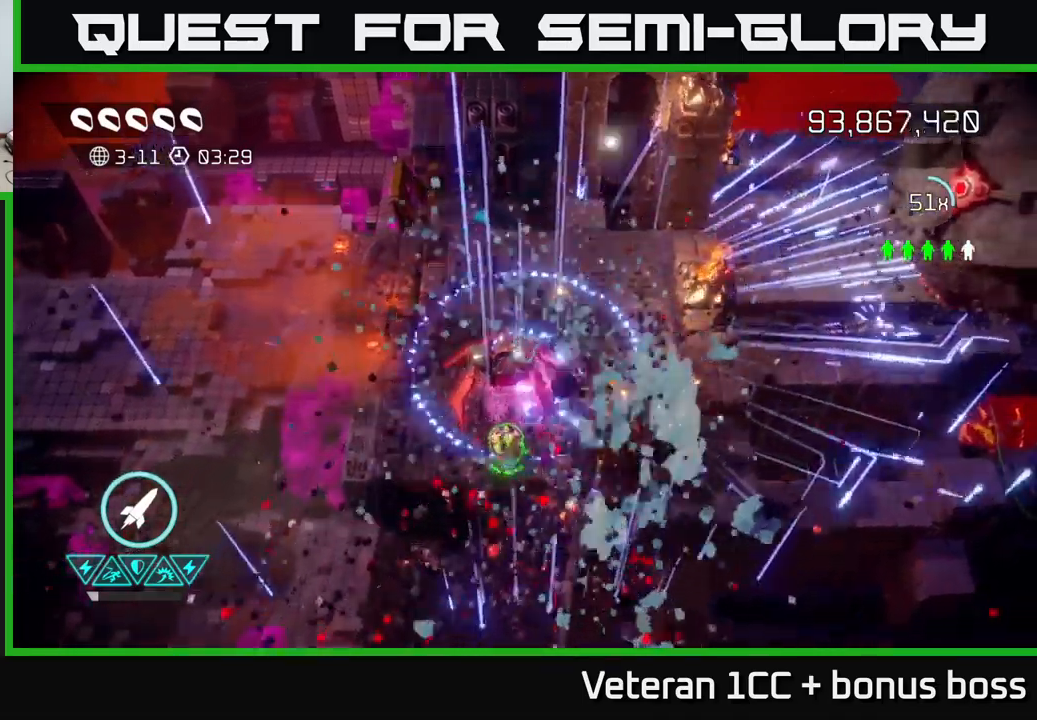
Gameplay with a controller (Xbox layout); each line is a JSON object with the inputs held at the frame after it. "events" lists button and stick changes between this image and that frame as [ms after this image, input, new state], when the widget could be followed in between.
{"buttons": [], "left_stick": "up-right", "right_stick": "up-right", "events": [[117, "right_stick", "right"], [167, "left_stick", "down"], [283, "right_stick", "up-right"], [350, "left_stick", "right"], [433, "left_stick", "up-right"]]}
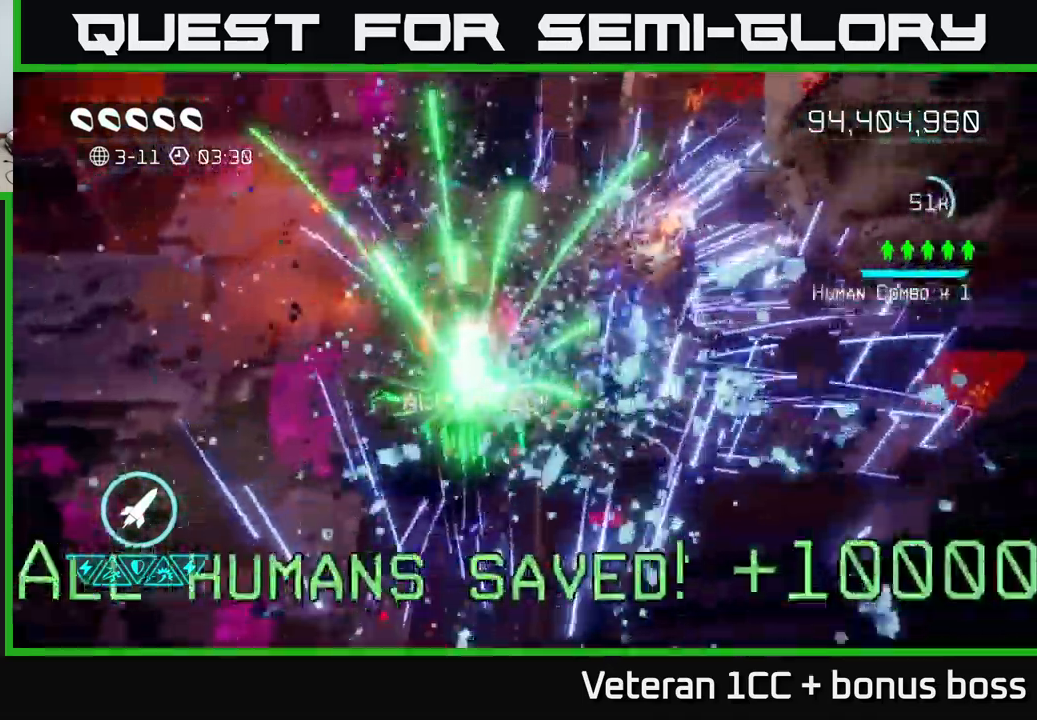
{"buttons": [], "left_stick": "up", "right_stick": "center", "events": [[50, "left_stick", "up"], [183, "right_stick", "center"], [233, "L2", "down"], [383, "L2", "up"]]}
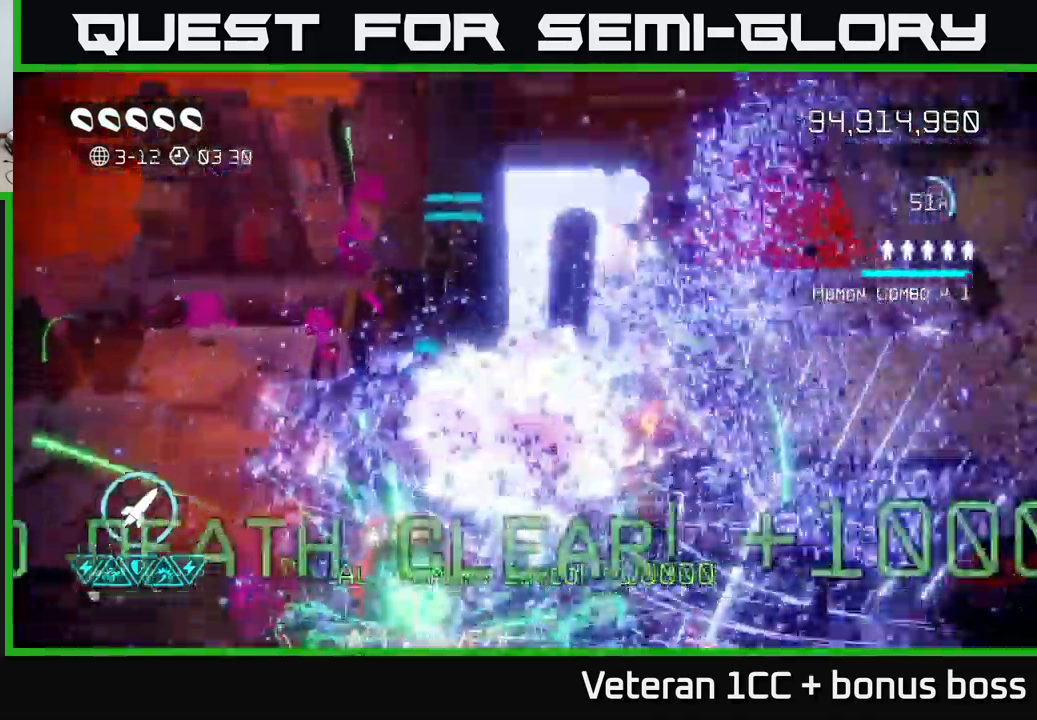
{"buttons": [], "left_stick": "center", "right_stick": "up", "events": [[17, "left_stick", "center"], [450, "right_stick", "up"]]}
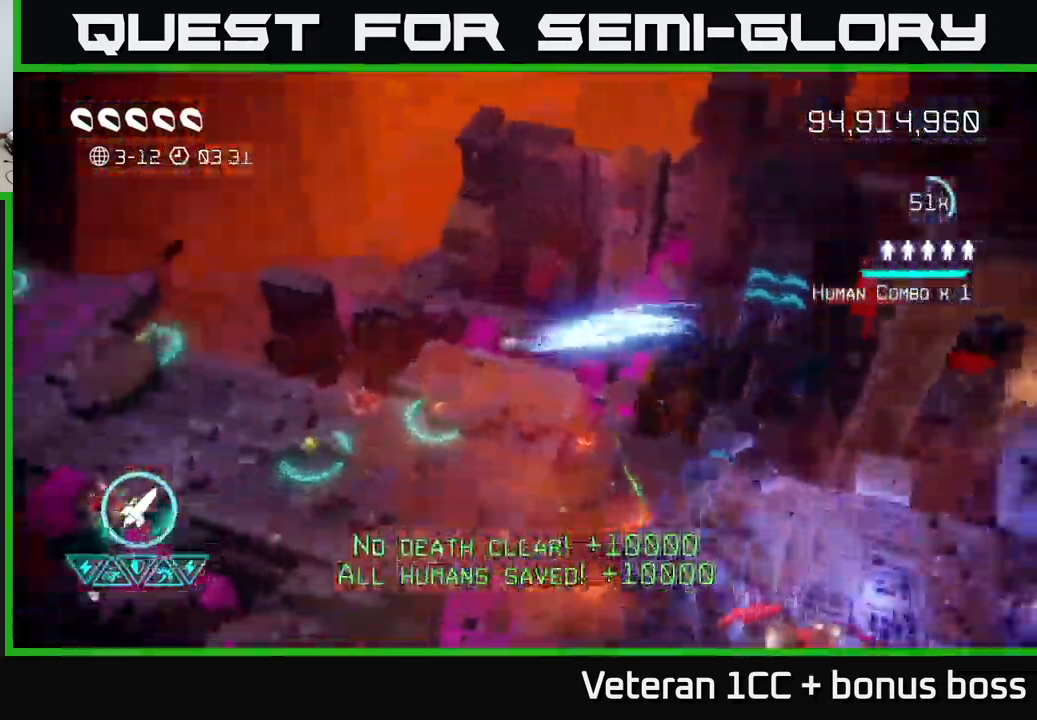
{"buttons": [], "left_stick": "center", "right_stick": "center", "events": [[317, "right_stick", "center"]]}
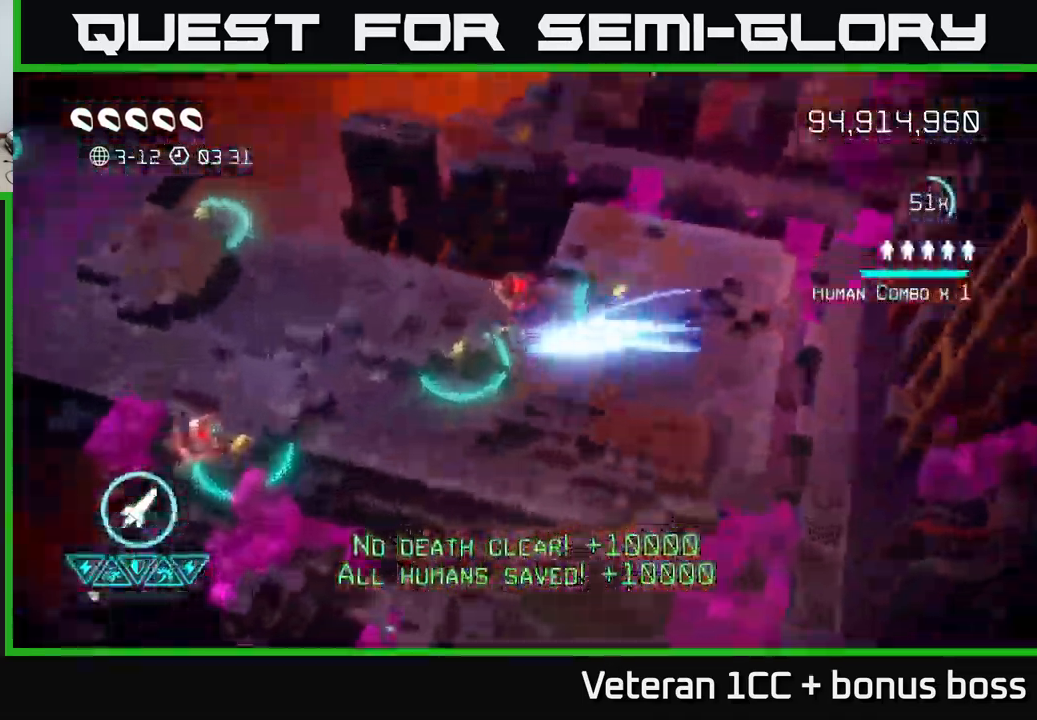
{"buttons": [], "left_stick": "right", "right_stick": "up", "events": [[50, "right_stick", "up"], [150, "left_stick", "right"]]}
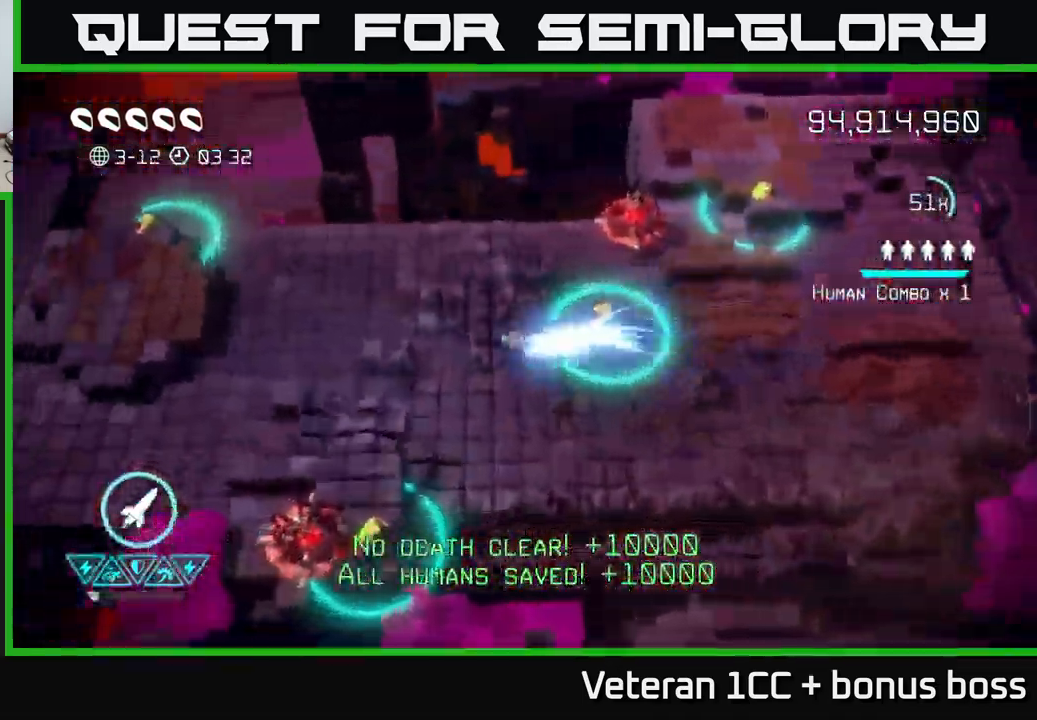
{"buttons": [], "left_stick": "right", "right_stick": "up", "events": [[50, "left_stick", "down-right"], [267, "left_stick", "right"], [367, "R2", "down"], [467, "R2", "up"]]}
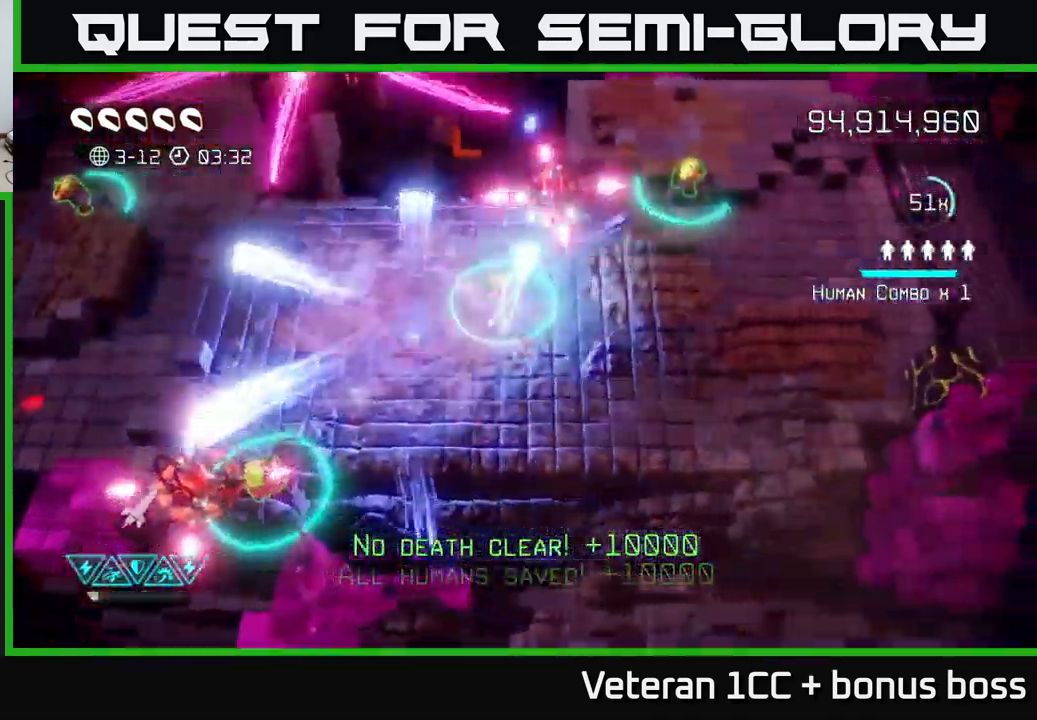
{"buttons": [], "left_stick": "right", "right_stick": "up", "events": []}
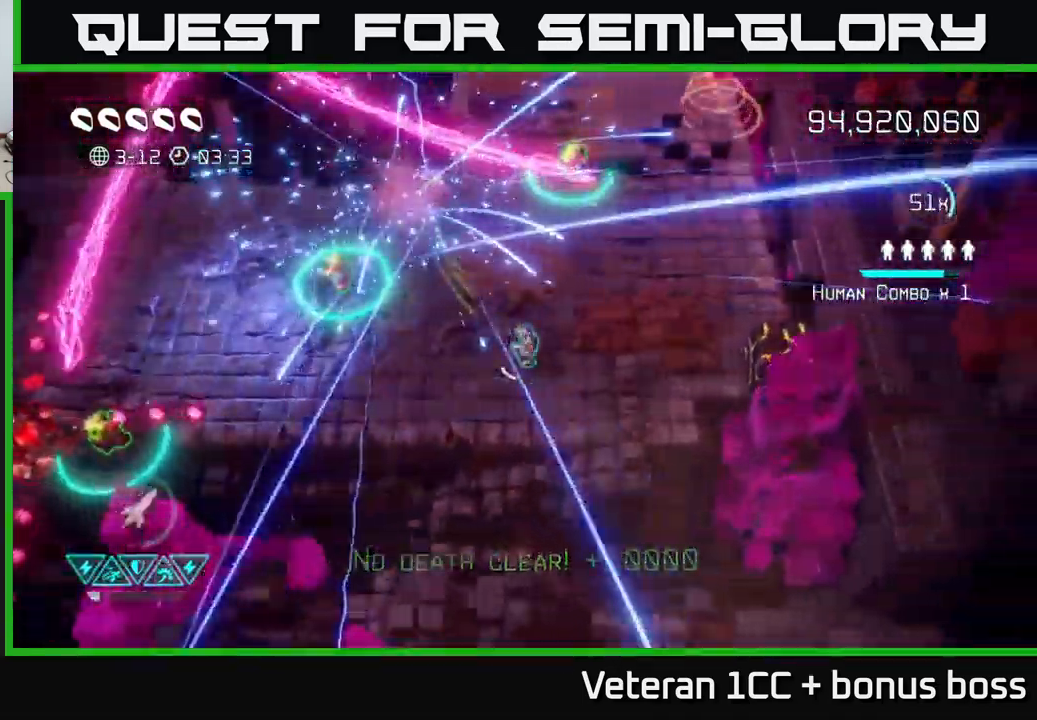
{"buttons": [], "left_stick": "left", "right_stick": "right", "events": [[83, "right_stick", "up-right"], [200, "right_stick", "right"], [233, "left_stick", "center"], [433, "left_stick", "down"], [500, "left_stick", "left"]]}
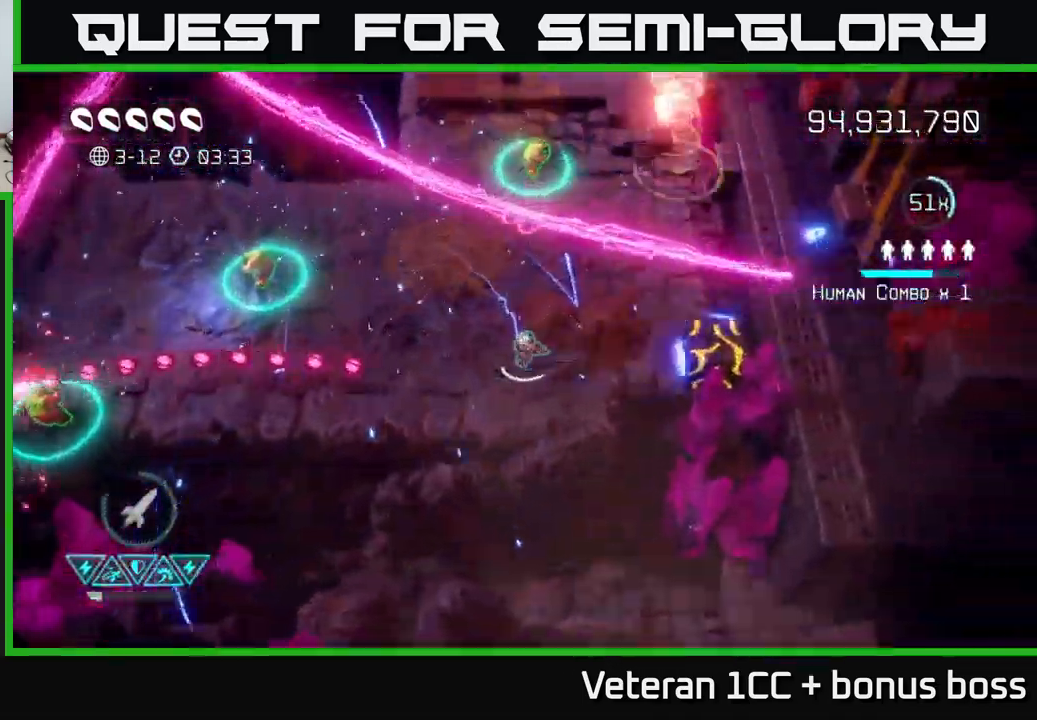
{"buttons": [], "left_stick": "right", "right_stick": "right", "events": [[150, "left_stick", "down-right"], [267, "R2", "down"], [283, "left_stick", "center"], [367, "R2", "up"], [433, "R2", "down"], [450, "left_stick", "right"], [483, "R2", "up"]]}
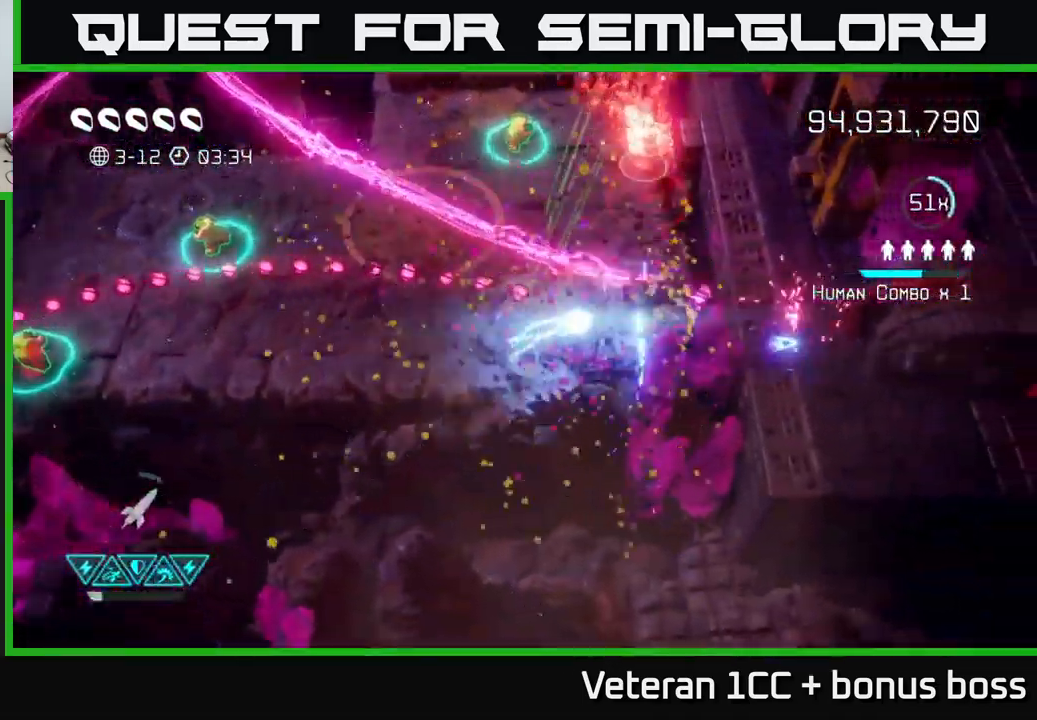
{"buttons": [], "left_stick": "up-left", "right_stick": "up-left", "events": [[17, "L2", "down"], [33, "R2", "down"], [33, "left_stick", "up-right"], [133, "R2", "up"], [133, "right_stick", "down-right"], [150, "L2", "up"], [217, "L2", "down"], [267, "L2", "up"], [367, "right_stick", "up-right"], [417, "left_stick", "up-left"], [417, "right_stick", "up-left"]]}
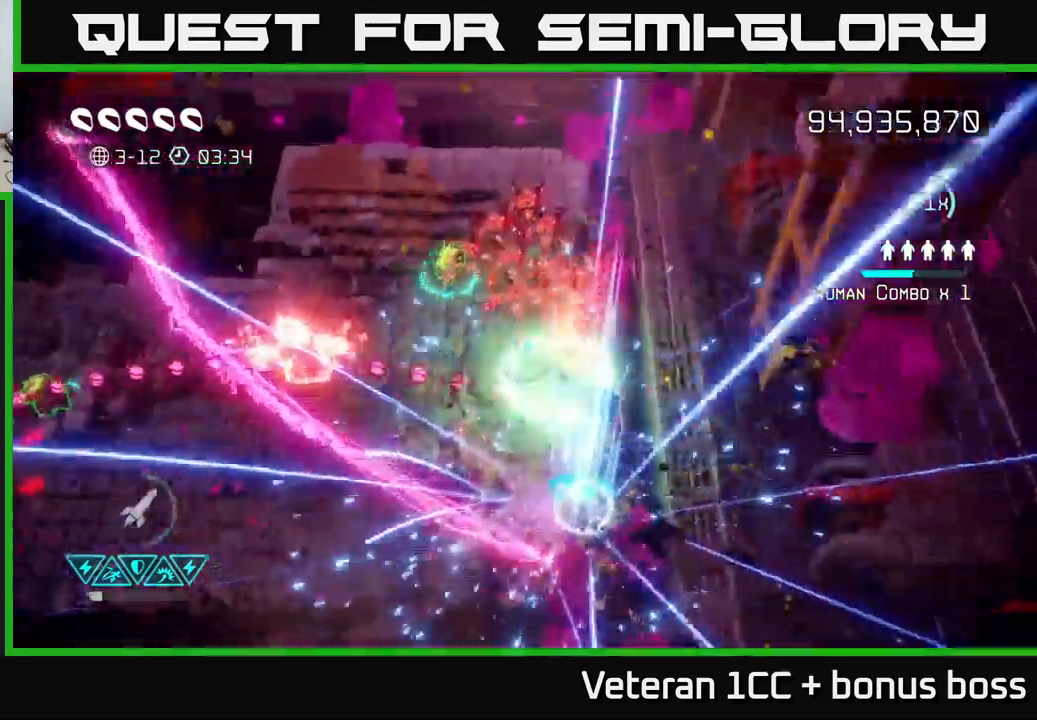
{"buttons": [], "left_stick": "up-left", "right_stick": "up", "events": [[67, "right_stick", "up"], [267, "right_stick", "down-right"], [484, "right_stick", "up"]]}
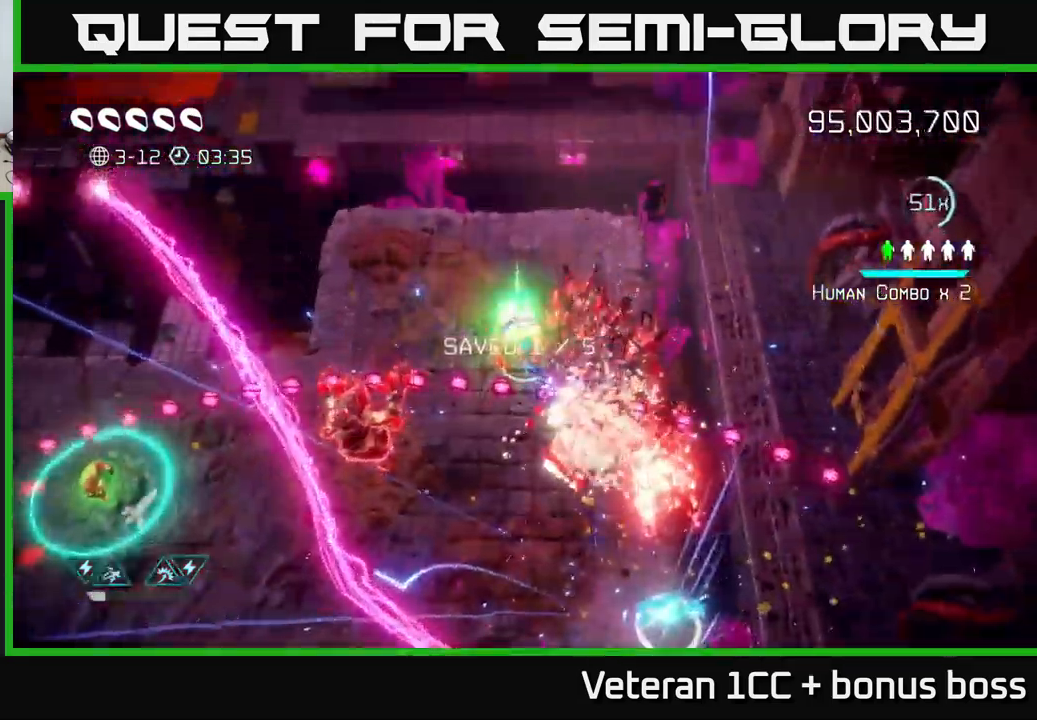
{"buttons": [], "left_stick": "right", "right_stick": "down-right", "events": [[17, "right_stick", "up-left"], [167, "L2", "down"], [184, "right_stick", "up-right"], [200, "left_stick", "up"], [350, "L2", "up"], [434, "right_stick", "down-right"], [500, "left_stick", "right"]]}
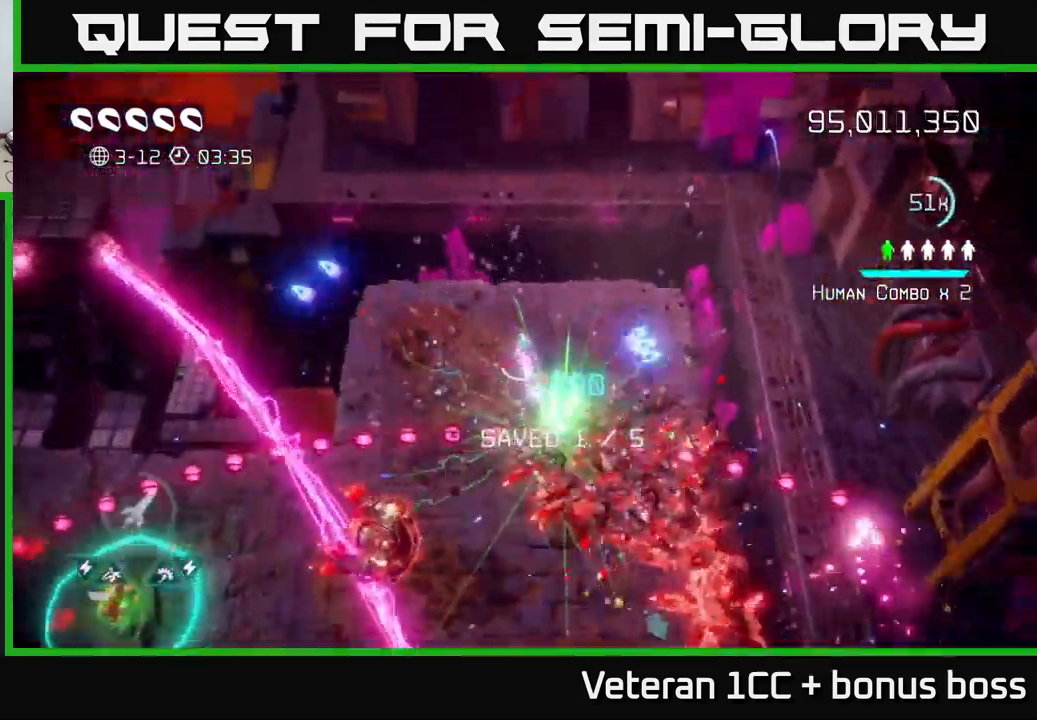
{"buttons": ["L2"], "left_stick": "down", "right_stick": "down", "events": [[50, "right_stick", "down"], [417, "L2", "down"], [434, "left_stick", "down"]]}
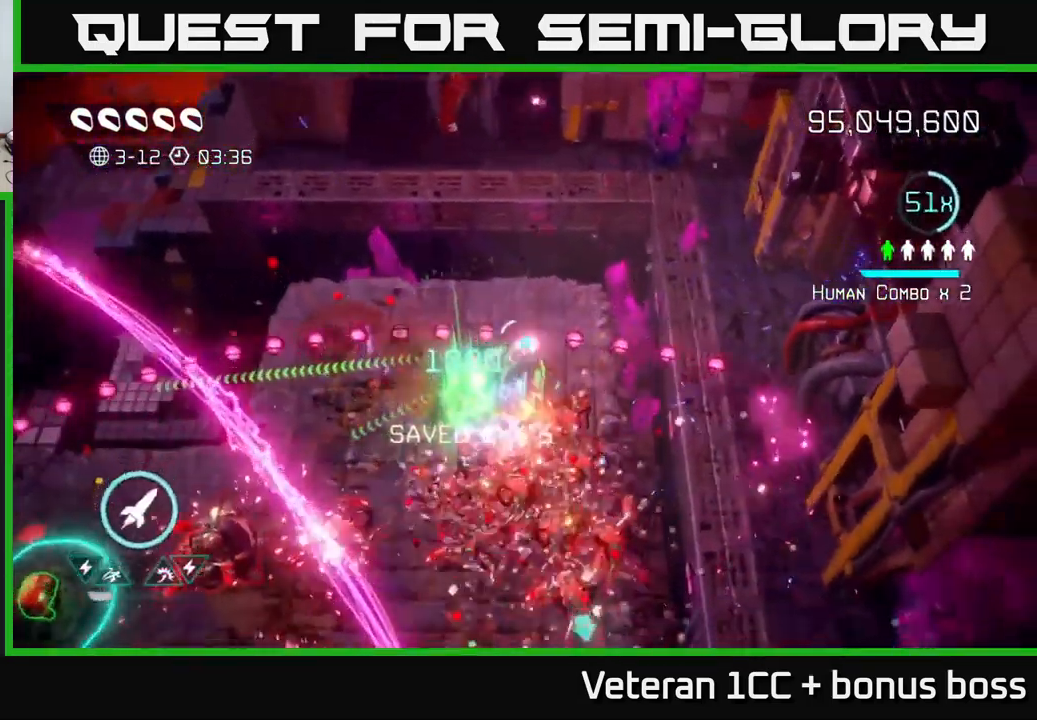
{"buttons": [], "left_stick": "down-right", "right_stick": "down-left", "events": [[34, "L2", "up"], [67, "right_stick", "down-right"], [100, "L2", "down"], [117, "left_stick", "down-right"], [217, "L2", "up"], [250, "right_stick", "down"], [484, "right_stick", "down-left"]]}
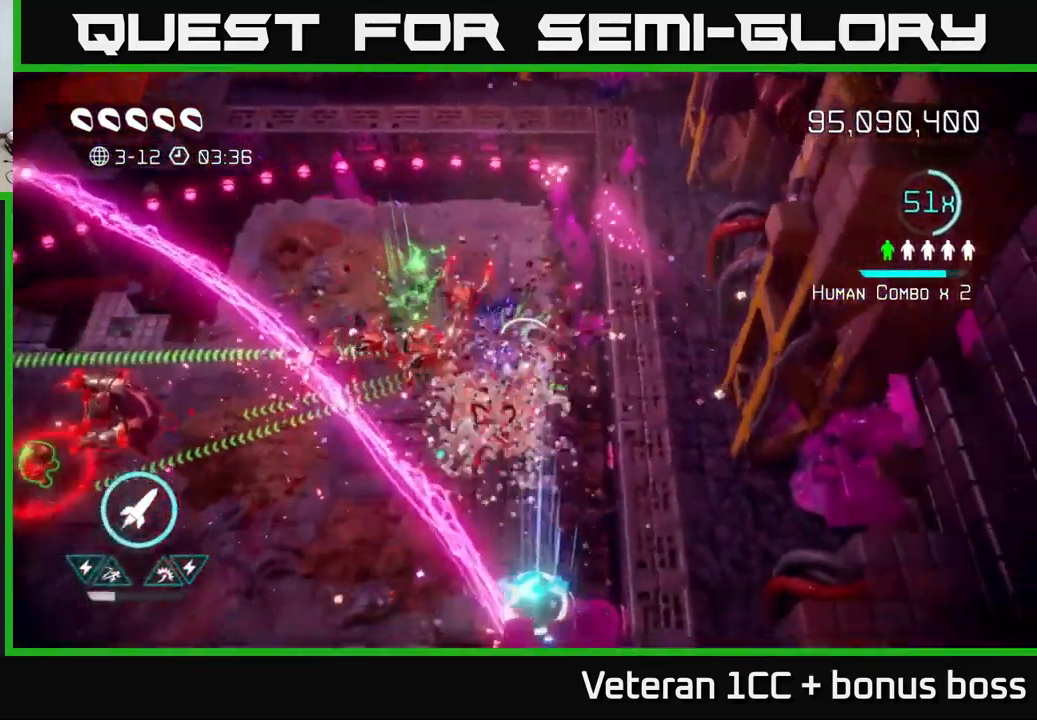
{"buttons": [], "left_stick": "up", "right_stick": "down-left", "events": [[117, "left_stick", "up-right"], [234, "left_stick", "up"]]}
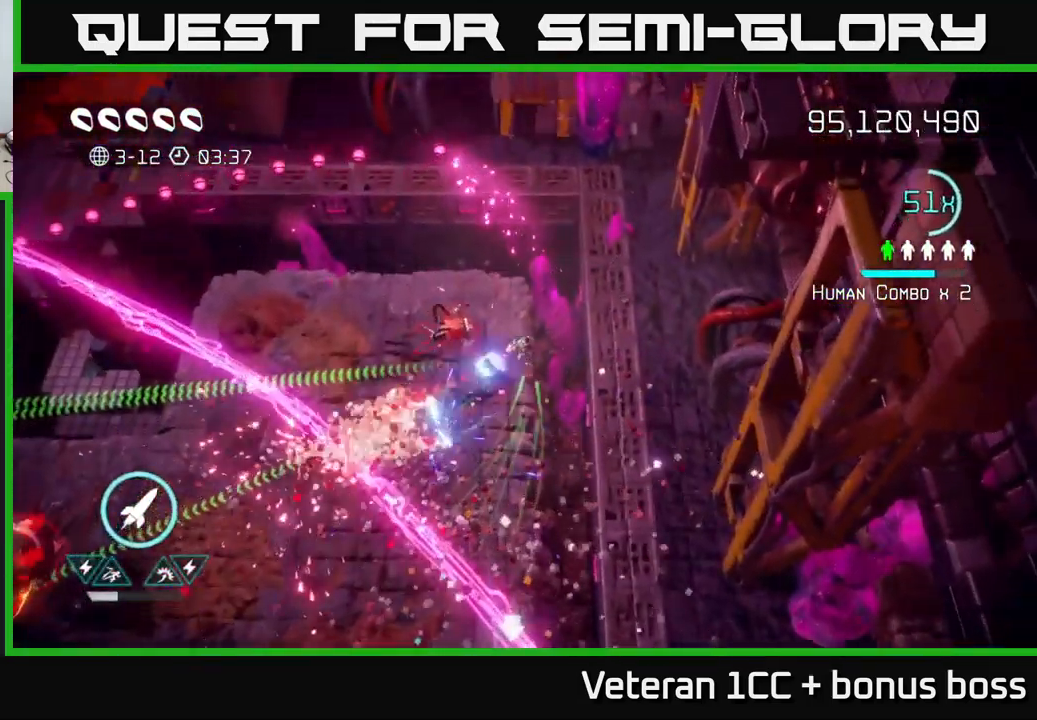
{"buttons": [], "left_stick": "down-left", "right_stick": "down-right", "events": [[67, "left_stick", "down-left"], [117, "right_stick", "down"], [217, "L2", "down"], [267, "right_stick", "down-right"], [367, "L2", "up"]]}
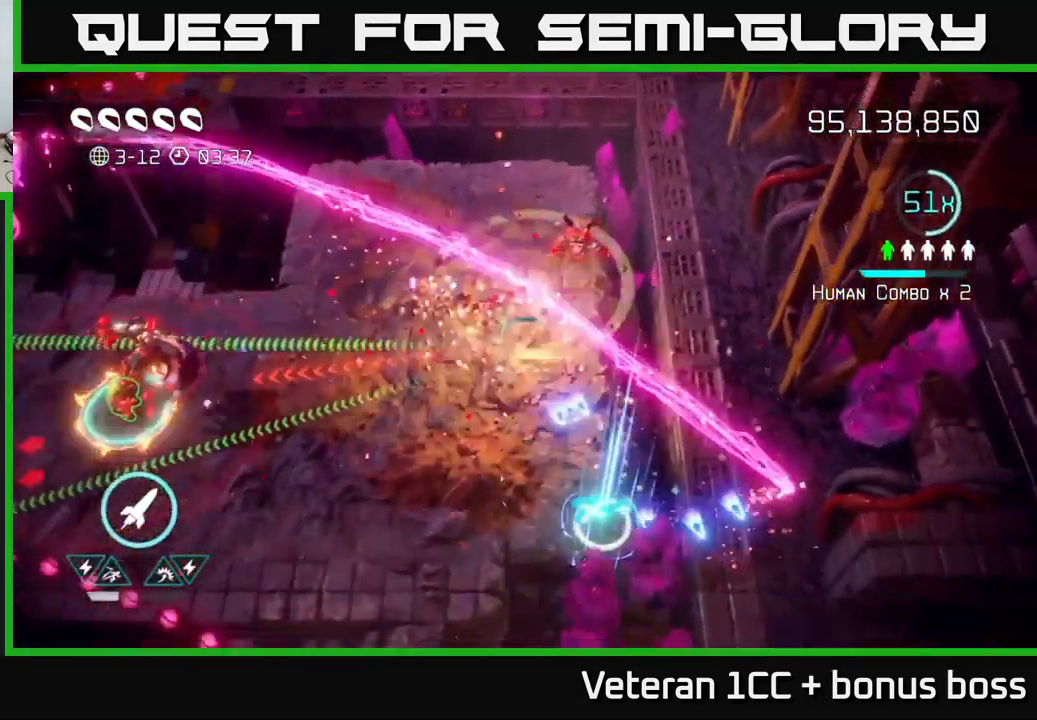
{"buttons": [], "left_stick": "down-right", "right_stick": "up", "events": [[184, "left_stick", "down-right"], [234, "right_stick", "down-left"], [317, "right_stick", "up-left"], [484, "right_stick", "up"]]}
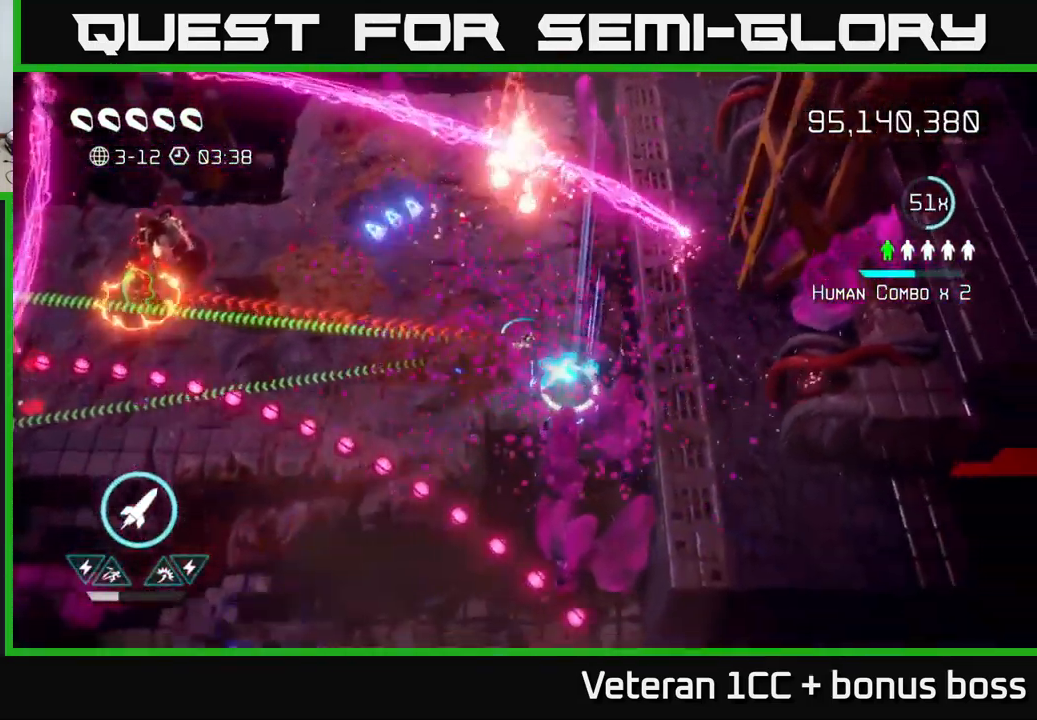
{"buttons": [], "left_stick": "up-left", "right_stick": "left", "events": [[50, "left_stick", "down"], [267, "left_stick", "up"], [317, "left_stick", "up-left"], [350, "right_stick", "left"]]}
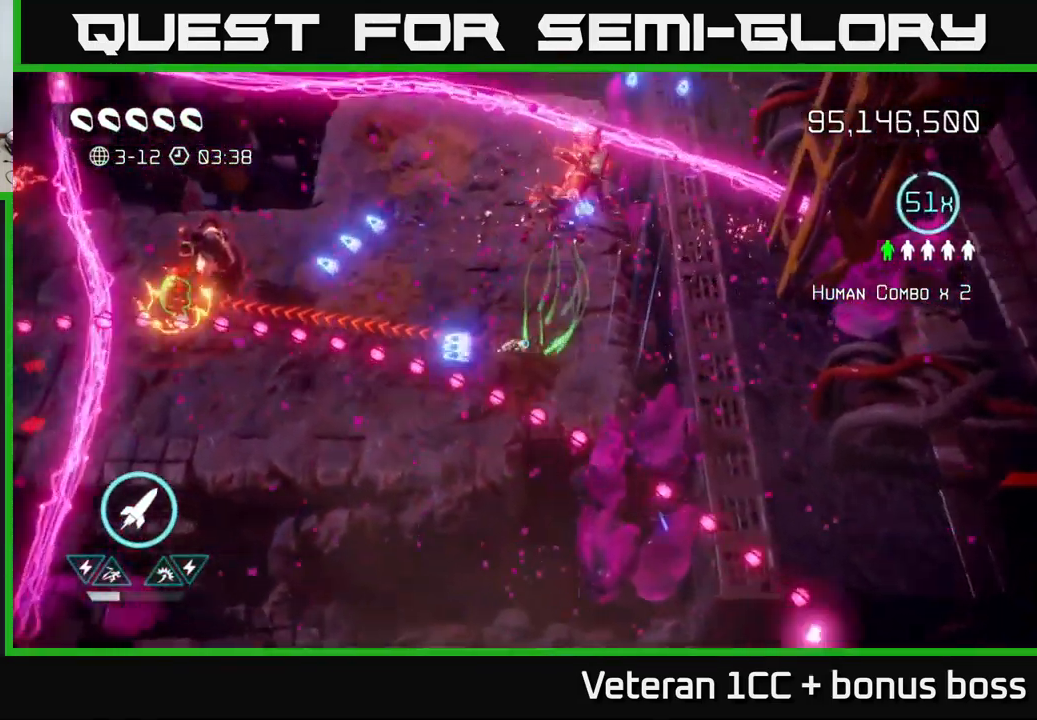
{"buttons": [], "left_stick": "up-left", "right_stick": "up-left", "events": [[17, "left_stick", "left"], [50, "L2", "down"], [134, "left_stick", "down-left"], [217, "L2", "up"], [250, "L2", "down"], [267, "right_stick", "up-left"], [334, "L2", "up"], [334, "R2", "down"], [334, "left_stick", "up-left"], [434, "R2", "up"]]}
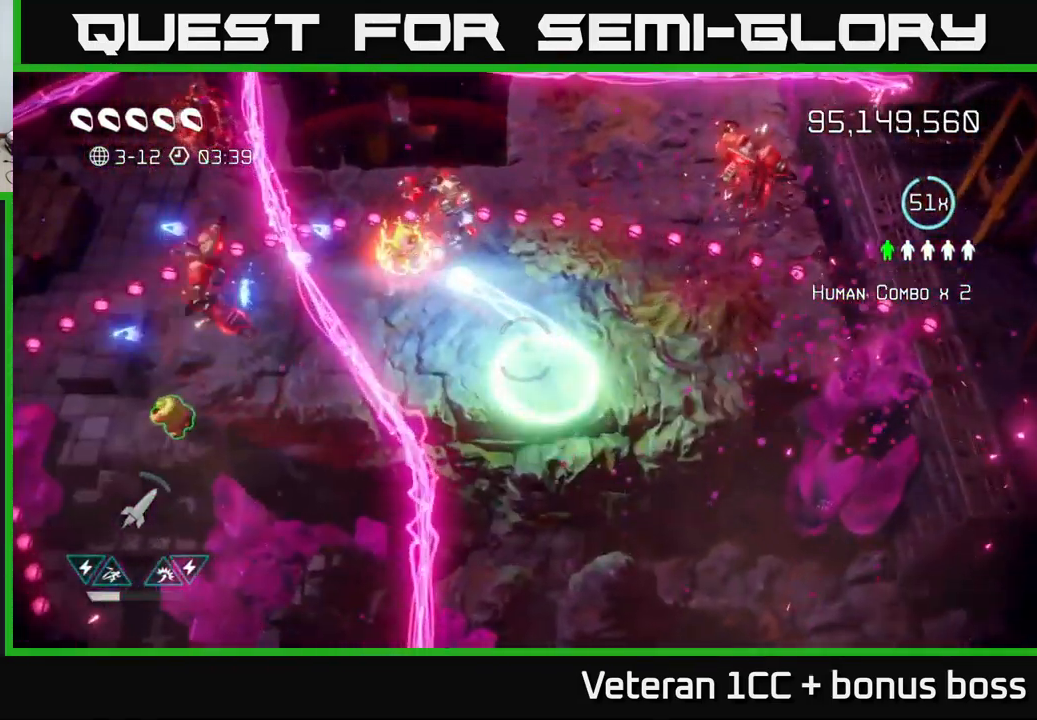
{"buttons": [], "left_stick": "up", "right_stick": "left", "events": [[266, "left_stick", "center"], [366, "left_stick", "up-left"], [516, "left_stick", "up"], [516, "right_stick", "left"]]}
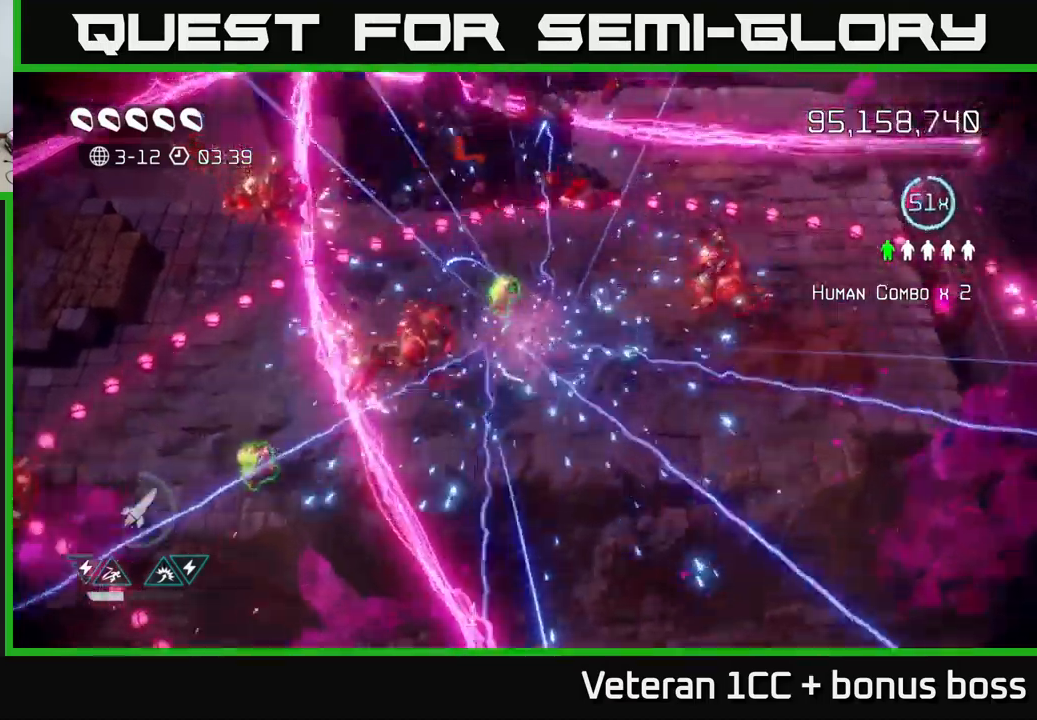
{"buttons": [], "left_stick": "up-left", "right_stick": "down-right", "events": [[117, "right_stick", "down-left"], [367, "left_stick", "up-left"], [450, "right_stick", "down-right"]]}
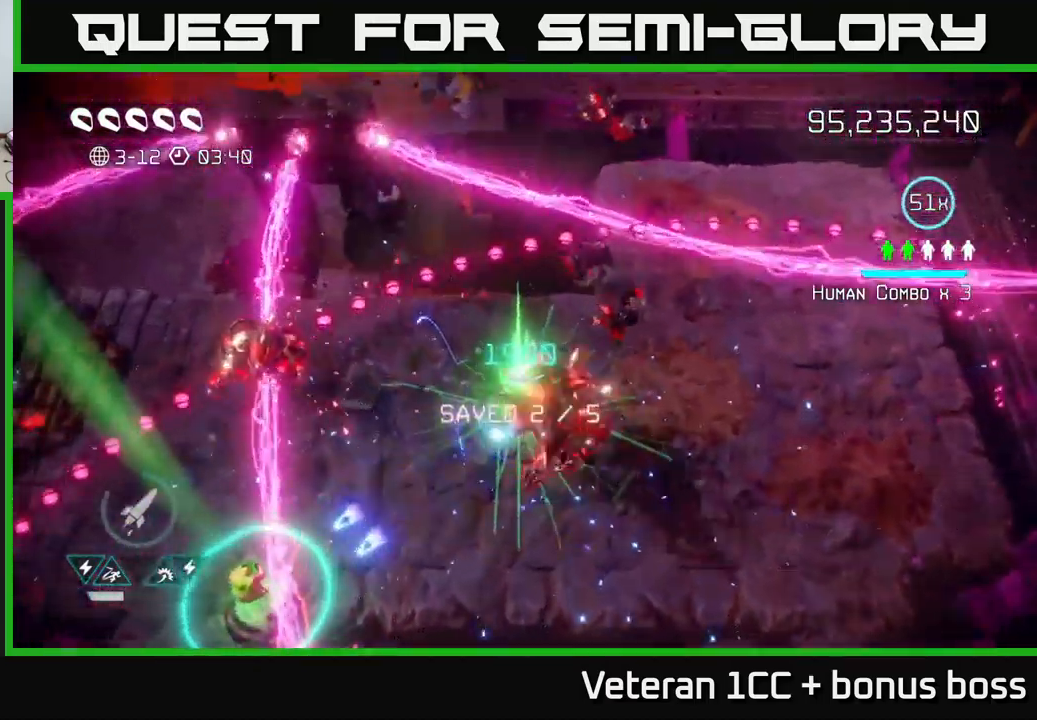
{"buttons": [], "left_stick": "down", "right_stick": "up-left", "events": [[100, "left_stick", "down-left"], [217, "L2", "down"], [250, "right_stick", "right"], [334, "left_stick", "down"], [350, "L2", "up"], [467, "right_stick", "up-left"]]}
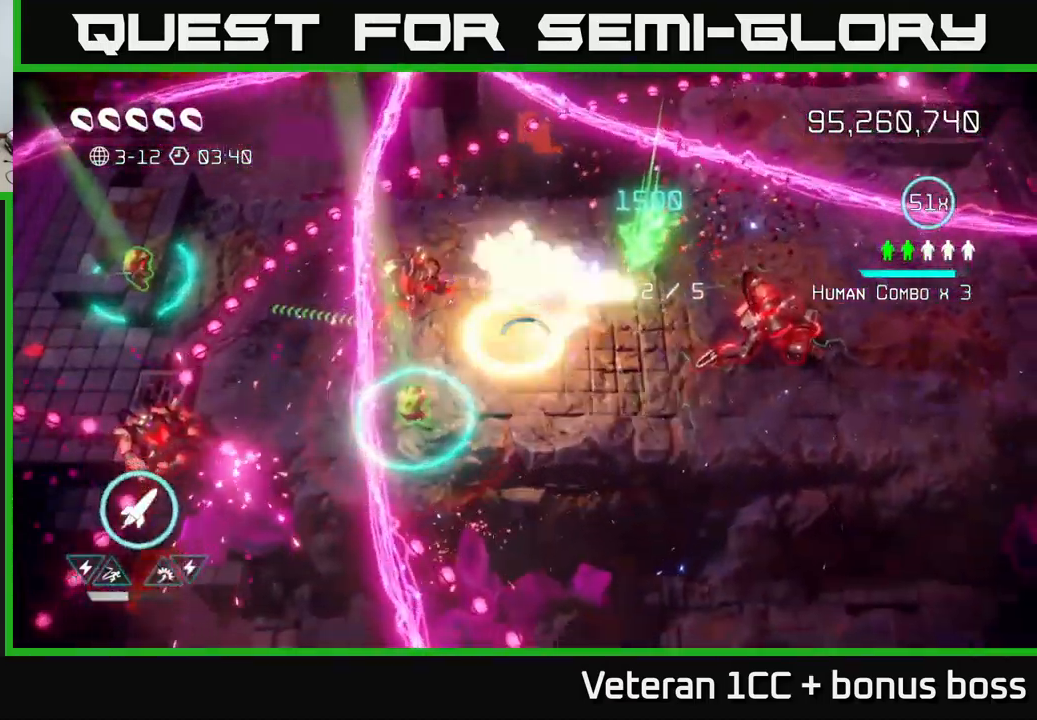
{"buttons": [], "left_stick": "up-left", "right_stick": "left", "events": [[67, "left_stick", "down-right"], [267, "R2", "down"], [384, "R2", "up"], [417, "left_stick", "down-left"], [434, "right_stick", "left"], [500, "left_stick", "up-left"]]}
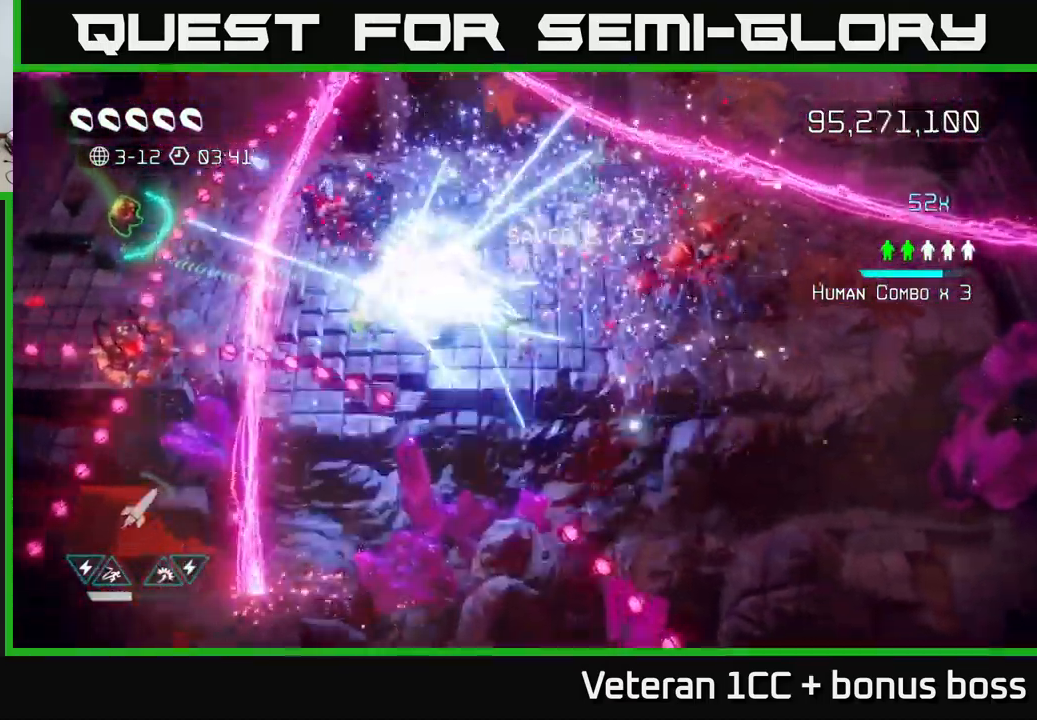
{"buttons": [], "left_stick": "up", "right_stick": "left", "events": [[417, "left_stick", "up"]]}
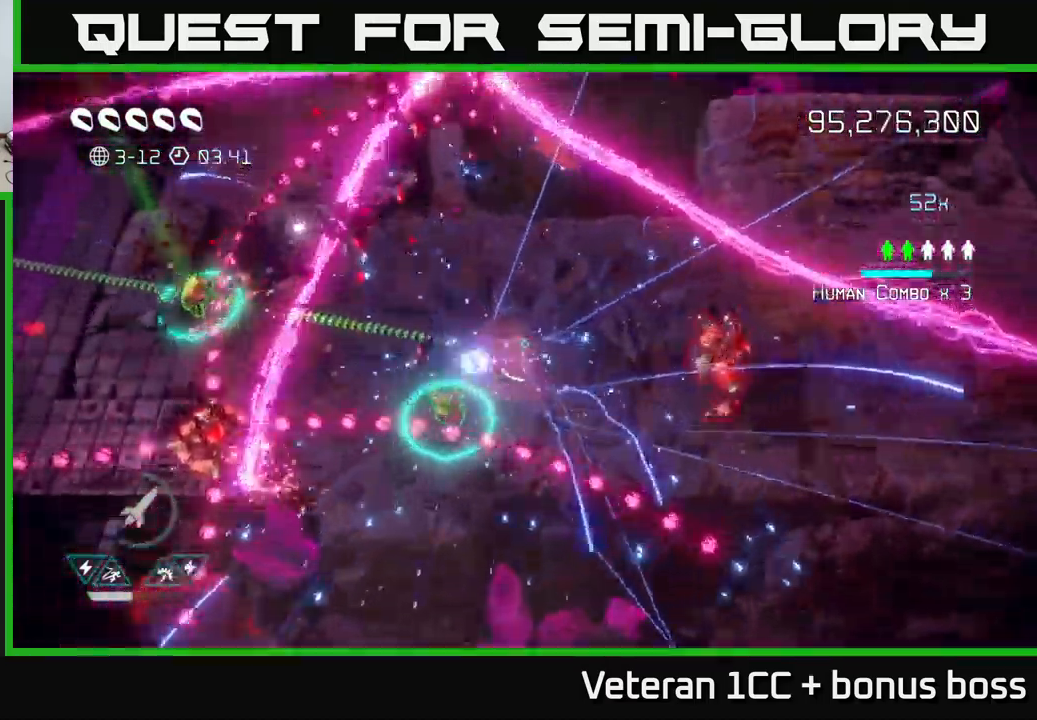
{"buttons": [], "left_stick": "left", "right_stick": "down-left", "events": [[17, "right_stick", "down-left"], [334, "left_stick", "left"]]}
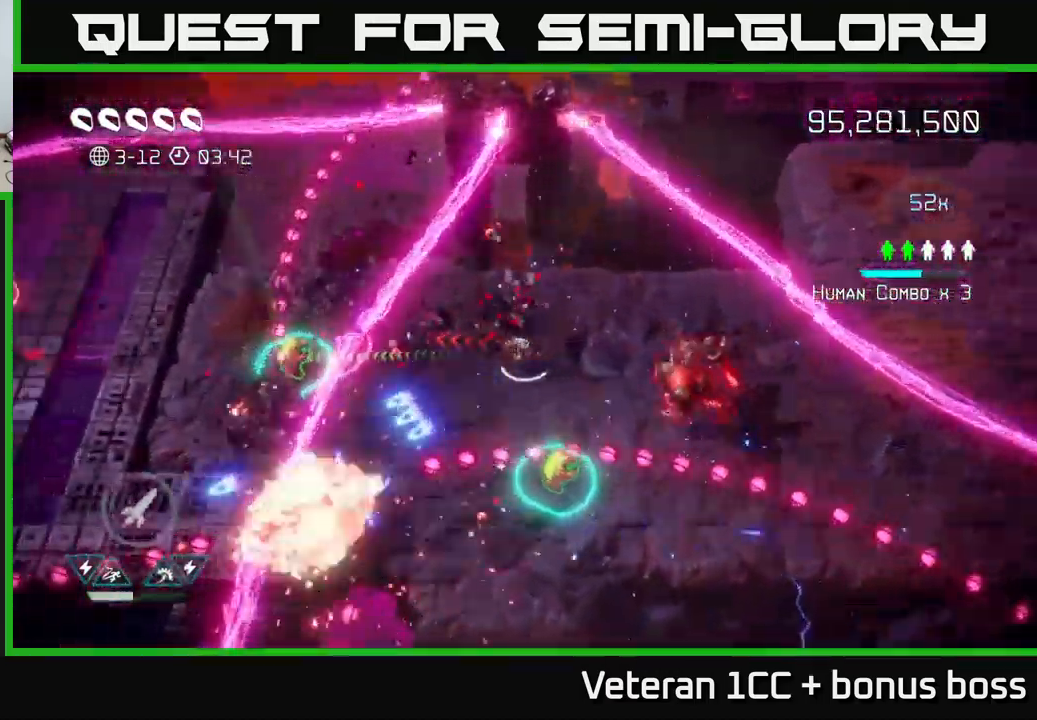
{"buttons": [], "left_stick": "left", "right_stick": "down-left", "events": [[167, "left_stick", "center"], [317, "left_stick", "left"]]}
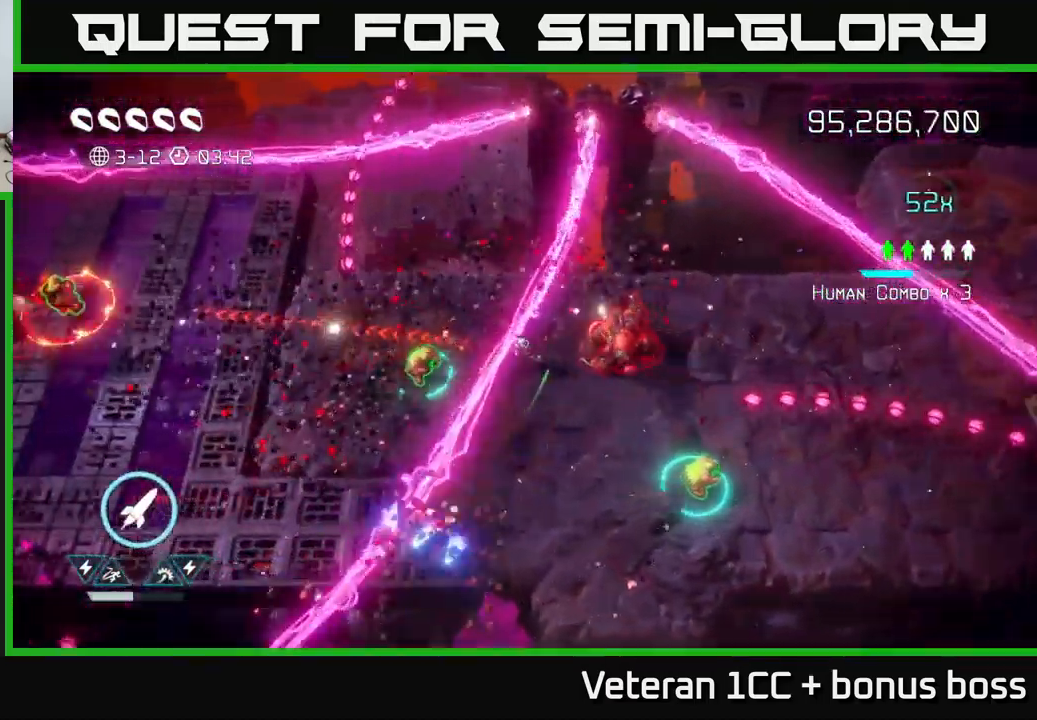
{"buttons": [], "left_stick": "down-left", "right_stick": "right", "events": [[50, "L2", "down"], [117, "right_stick", "down-right"], [200, "right_stick", "right"], [217, "left_stick", "down-left"], [234, "L2", "up"], [450, "L2", "down"], [500, "L2", "up"]]}
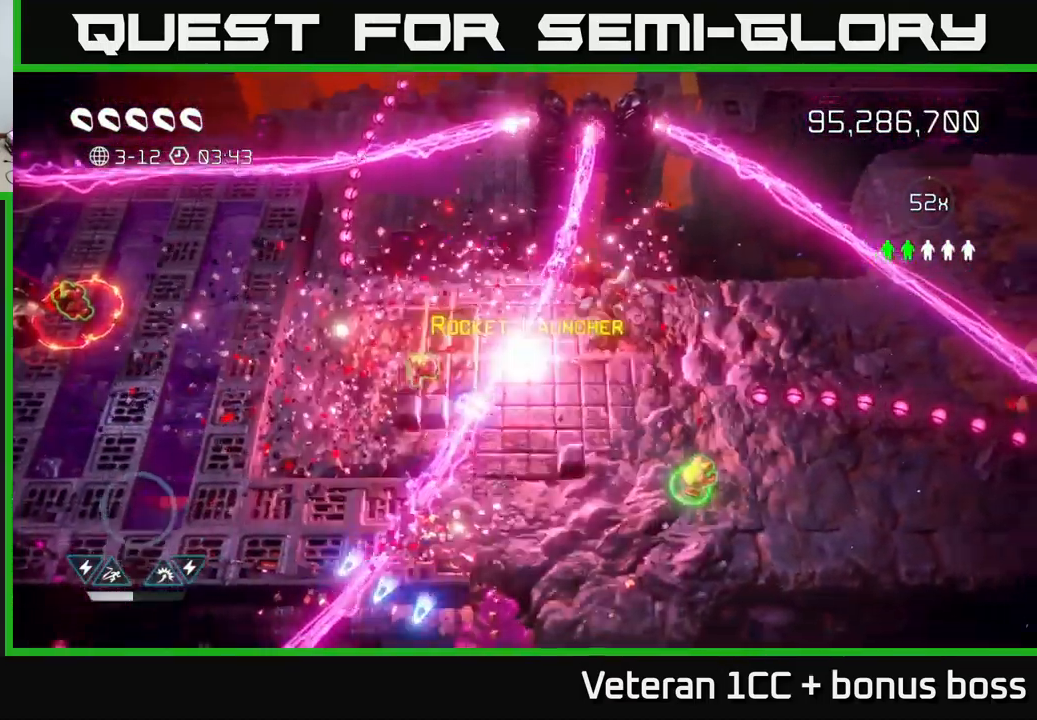
{"buttons": [], "left_stick": "center", "right_stick": "center", "events": [[150, "right_stick", "center"], [167, "left_stick", "center"]]}
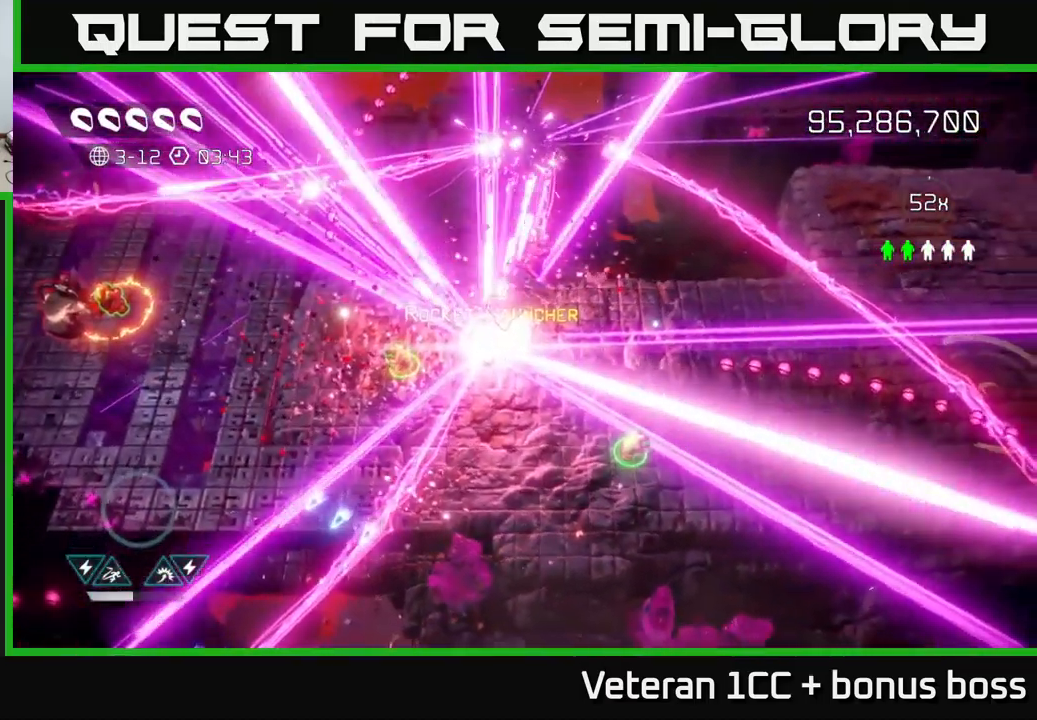
{"buttons": [], "left_stick": "left", "right_stick": "up-left", "events": [[434, "left_stick", "left"], [434, "right_stick", "up-left"]]}
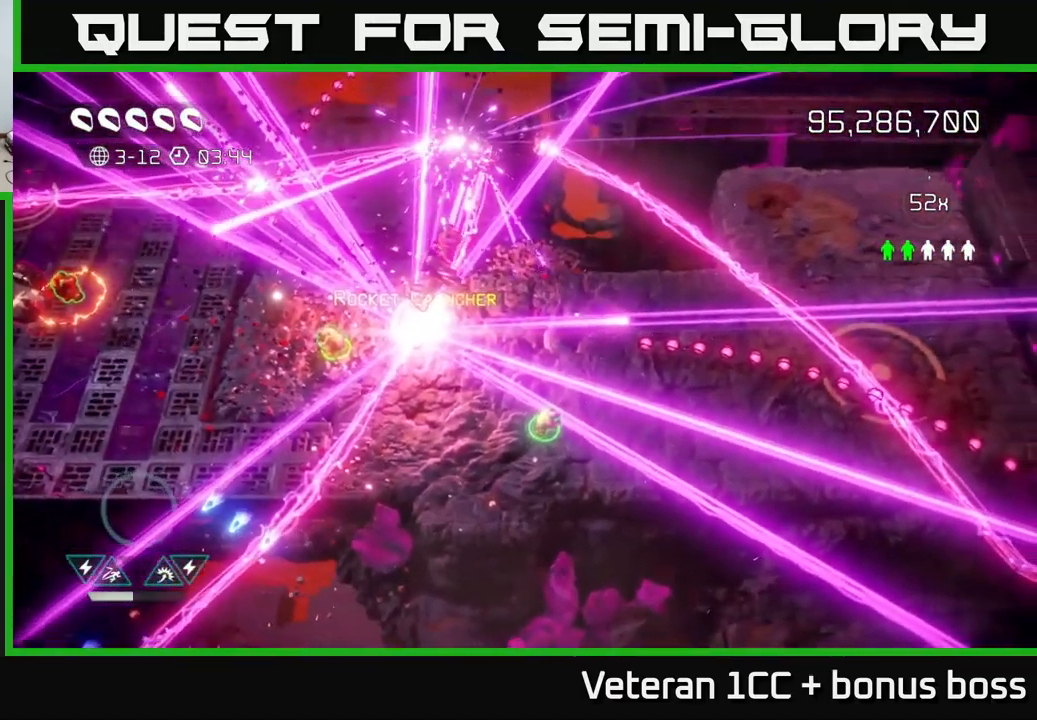
{"buttons": [], "left_stick": "left", "right_stick": "up-left", "events": [[200, "left_stick", "center"], [301, "right_stick", "center"], [334, "left_stick", "left"], [451, "right_stick", "up-left"]]}